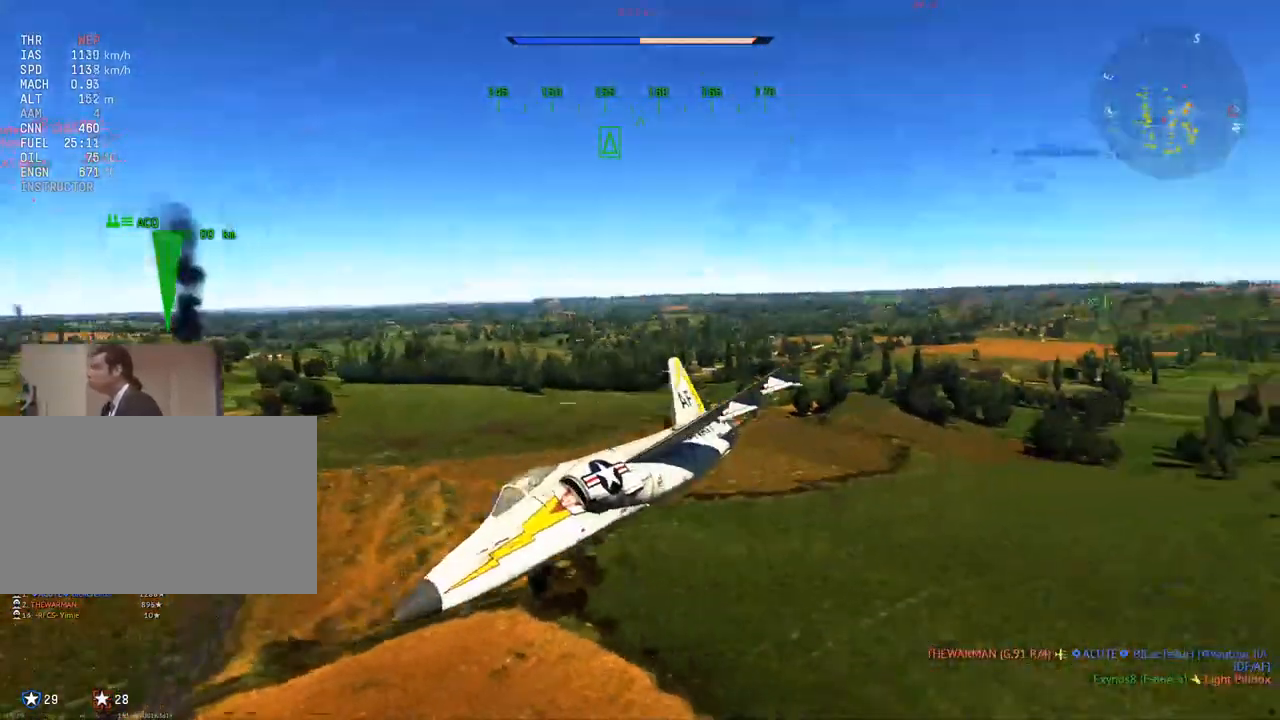
Gameplay with keyboard and mouse; each line is a JSON object with the keys and mouse buttons held at the frame after it. "events" lists presses ("down") and releases ("up") of "1", "2", "3", "4", "5", "a", "alt", "c", "caps_lock", "ctrl", "d", "e", "f", "g", "q", "r", "s", "shift", "space", "t", "tab", "v", "w", "x", "z", "mouse_left", "mouse_wheel" and "mouse_right" between this image and that frame as [ms after this image, input, new state], when the widget could be followed in between. "mouse_left", "mouse_wheel", "mouse_right" = the "left", "wheel", "right" buttons of the "mouse" list. No other keys are recorded. "wheel" means that the mouse wheel is clicked or scrolled. "mouse_move" is the direction in which the mouse moves at that frame (one of eight, or "still"), when it could be read.
{"keys": ["c", "w"], "mouse": [], "mouse_move": "still", "events": [[100, "d", "up"]]}
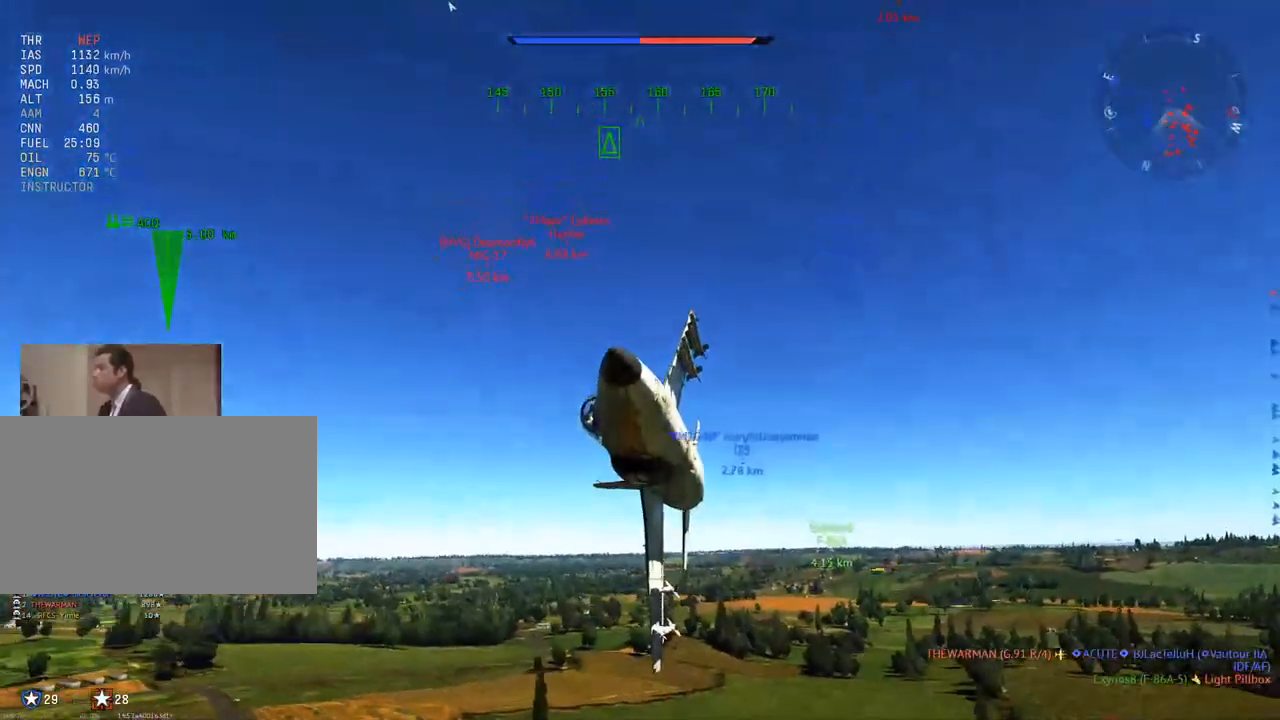
{"keys": ["c", "w"], "mouse": [], "mouse_move": "still", "events": [[116, "v", "down"], [266, "v", "up"]]}
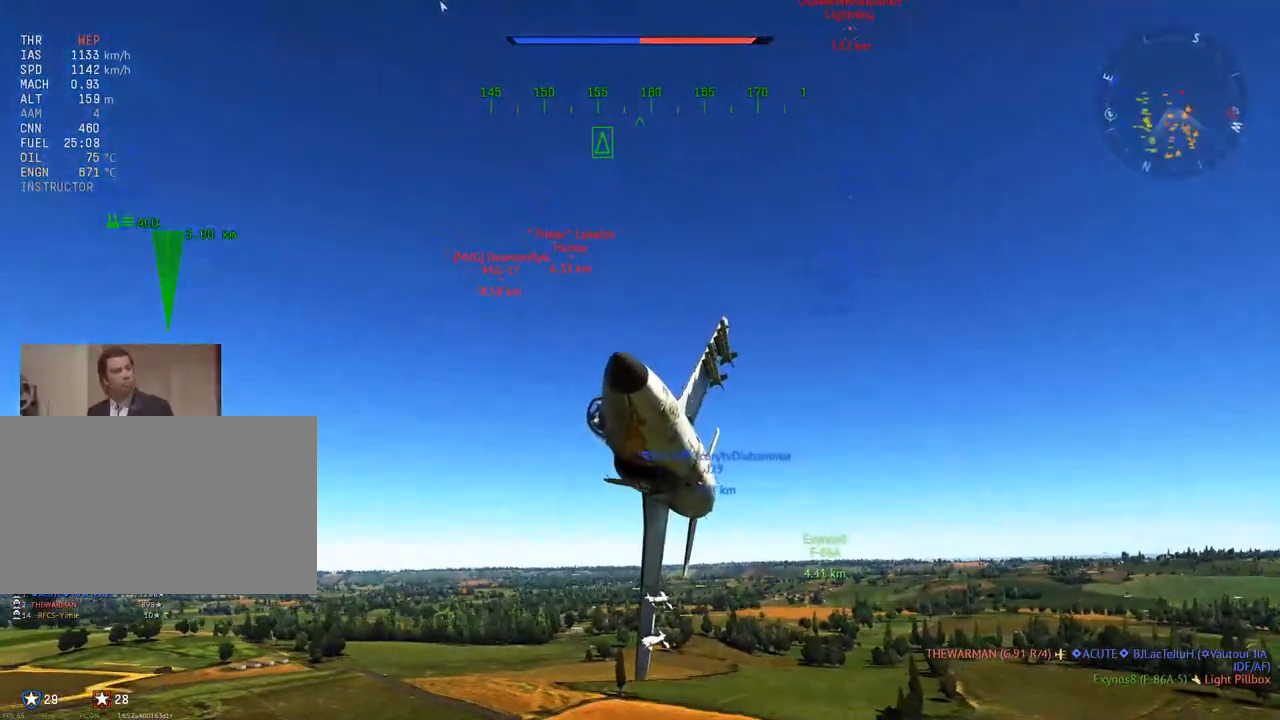
{"keys": ["c", "w"], "mouse": [], "mouse_move": "still", "events": [[184, "v", "down"], [317, "v", "up"]]}
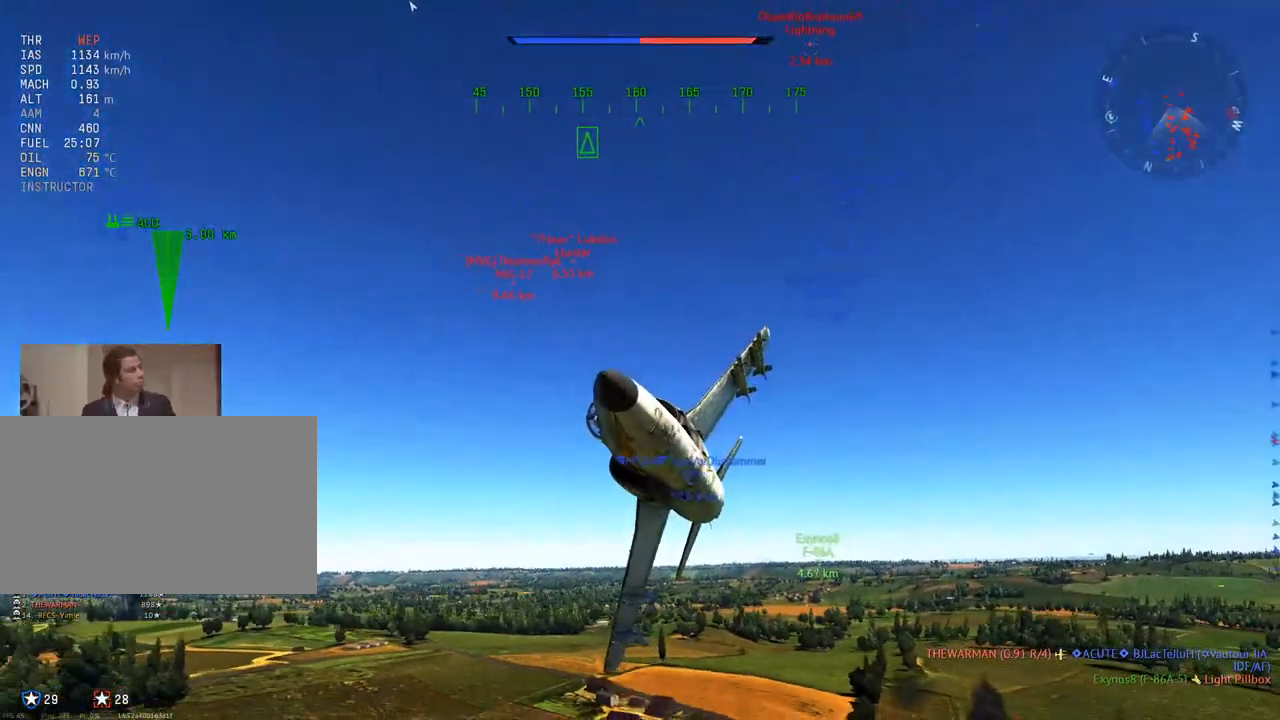
{"keys": ["c", "w"], "mouse": [], "mouse_move": "still", "events": [[50, "v", "down"], [333, "a", "down"], [433, "a", "up"], [483, "v", "up"]]}
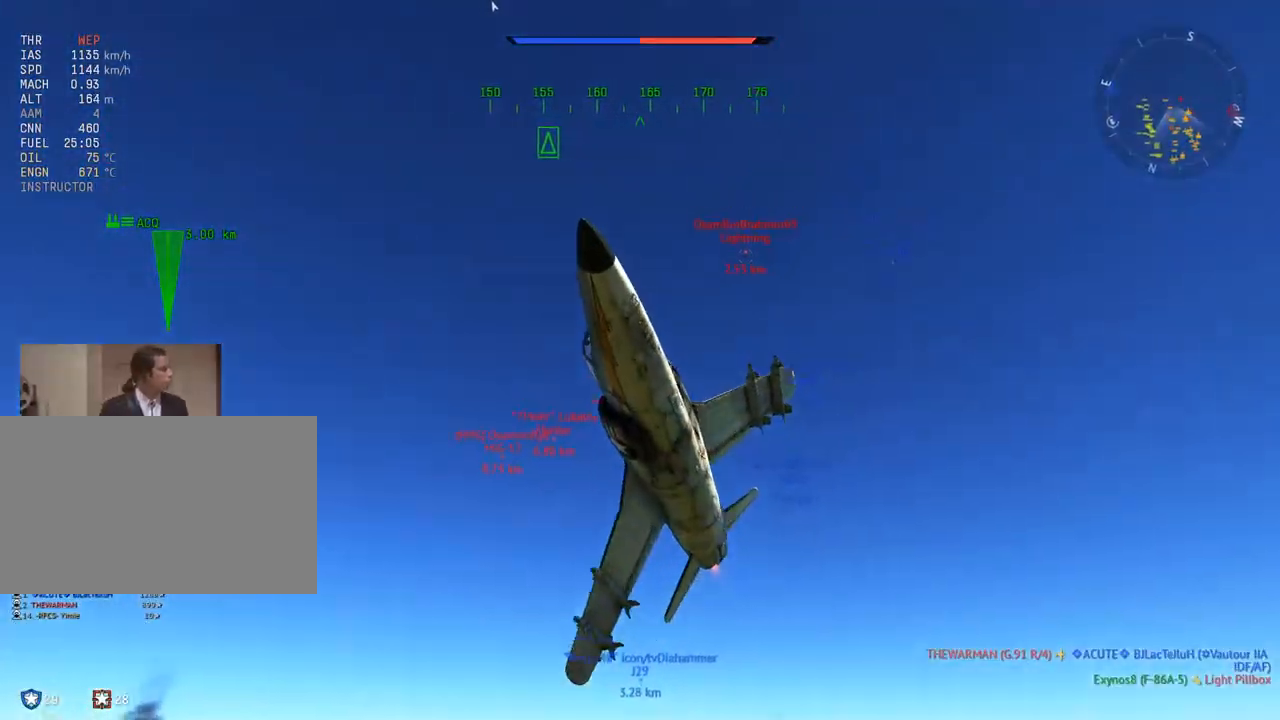
{"keys": ["c", "w"], "mouse": [], "mouse_move": "down", "events": [[117, "v", "down"], [400, "v", "up"]]}
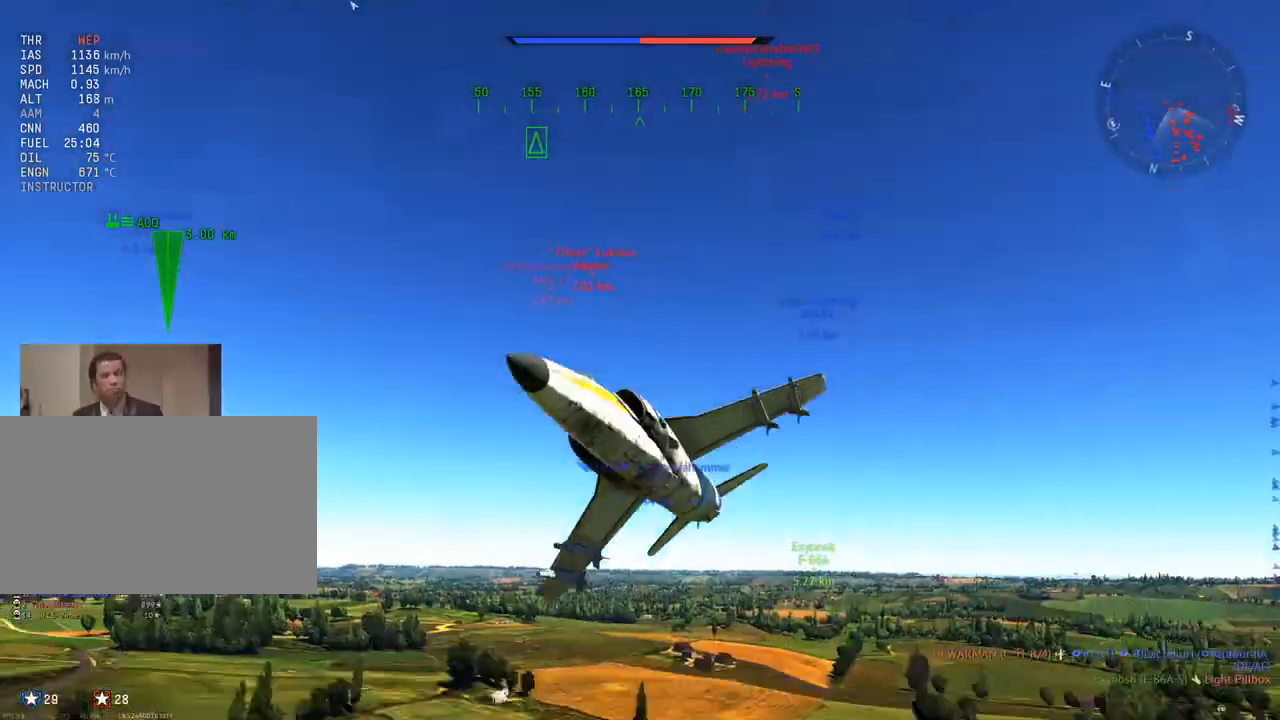
{"keys": ["c", "w"], "mouse": [], "mouse_move": "up-left", "events": []}
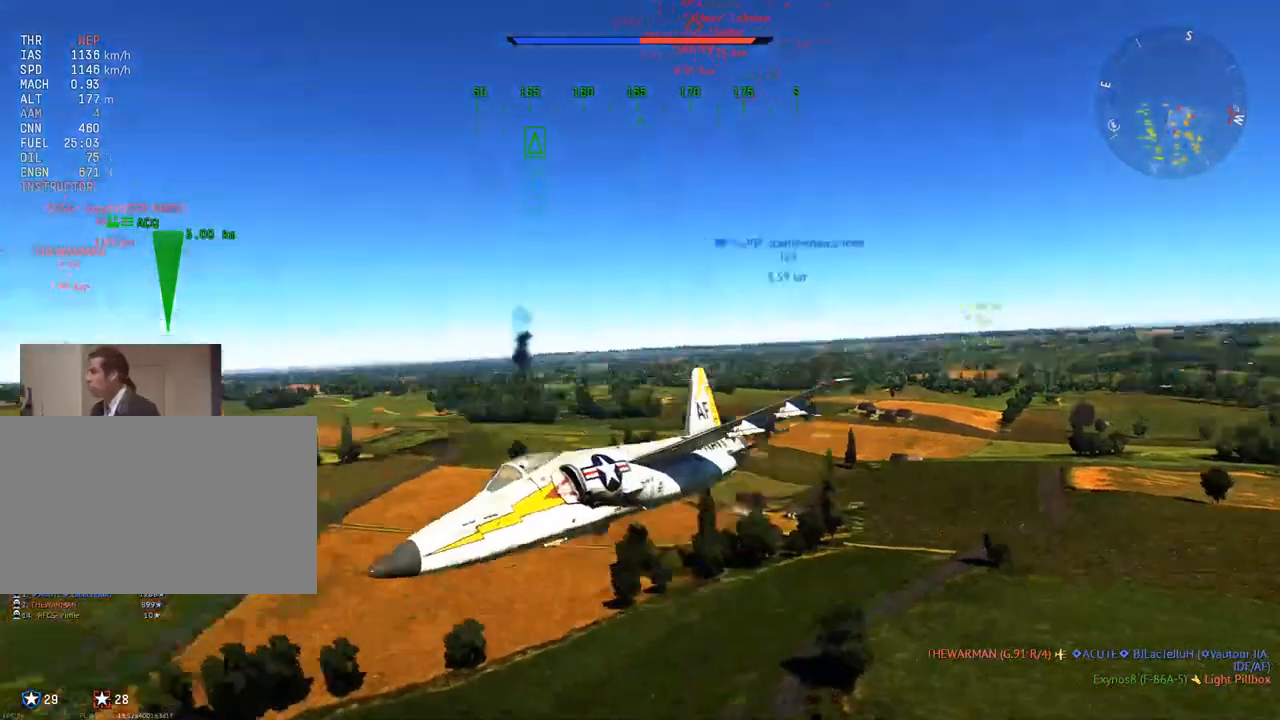
{"keys": ["c", "w"], "mouse": [], "mouse_move": "still", "events": []}
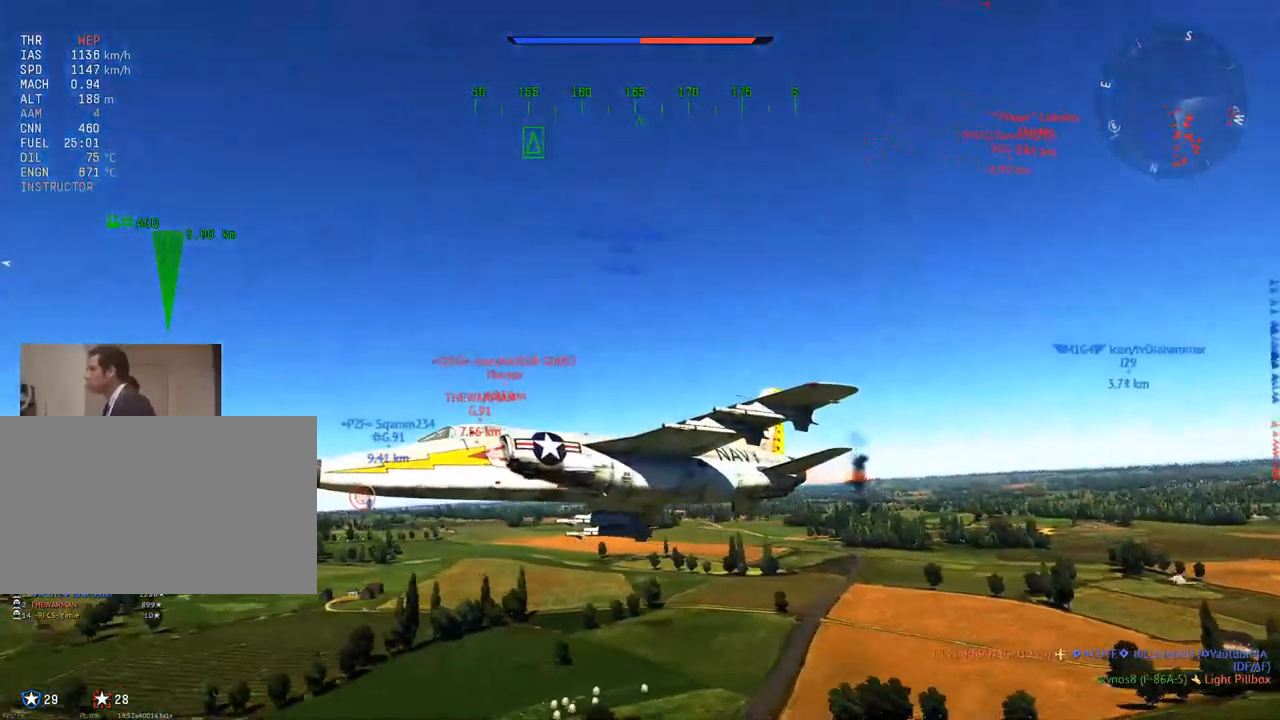
{"keys": ["c", "w"], "mouse": [], "mouse_move": "still", "events": []}
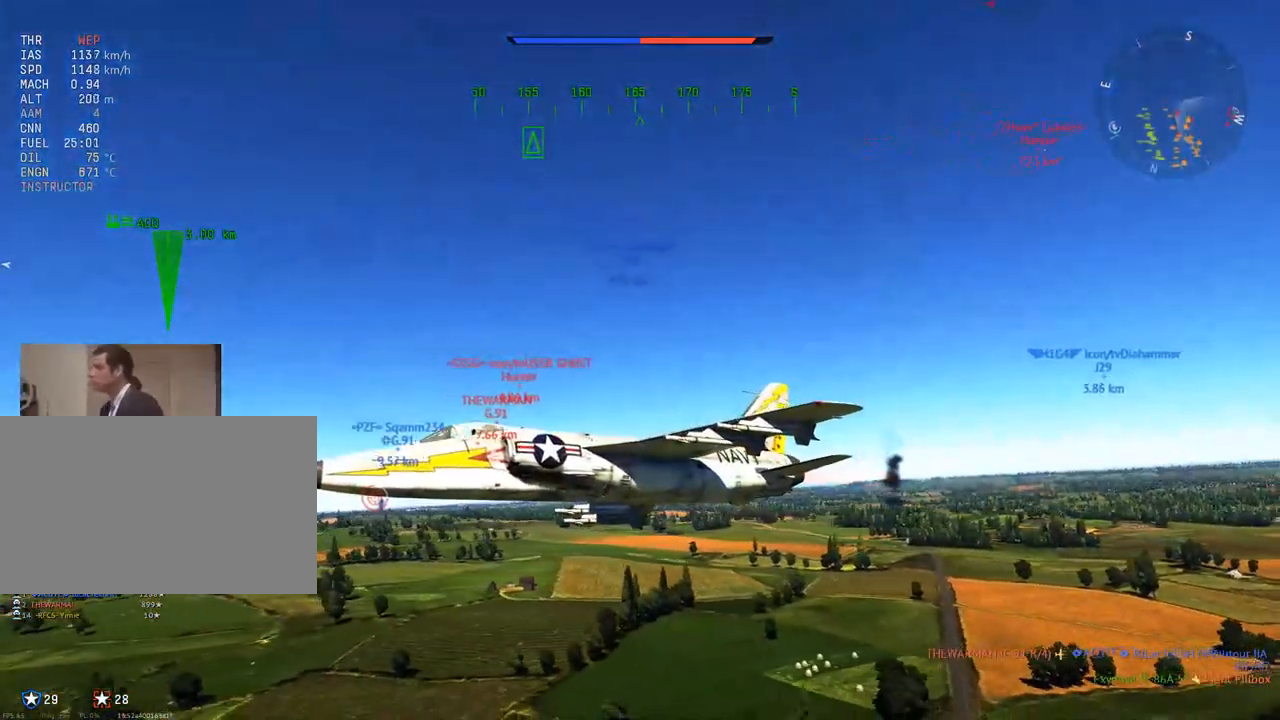
{"keys": ["c", "w"], "mouse": [], "mouse_move": "still", "events": []}
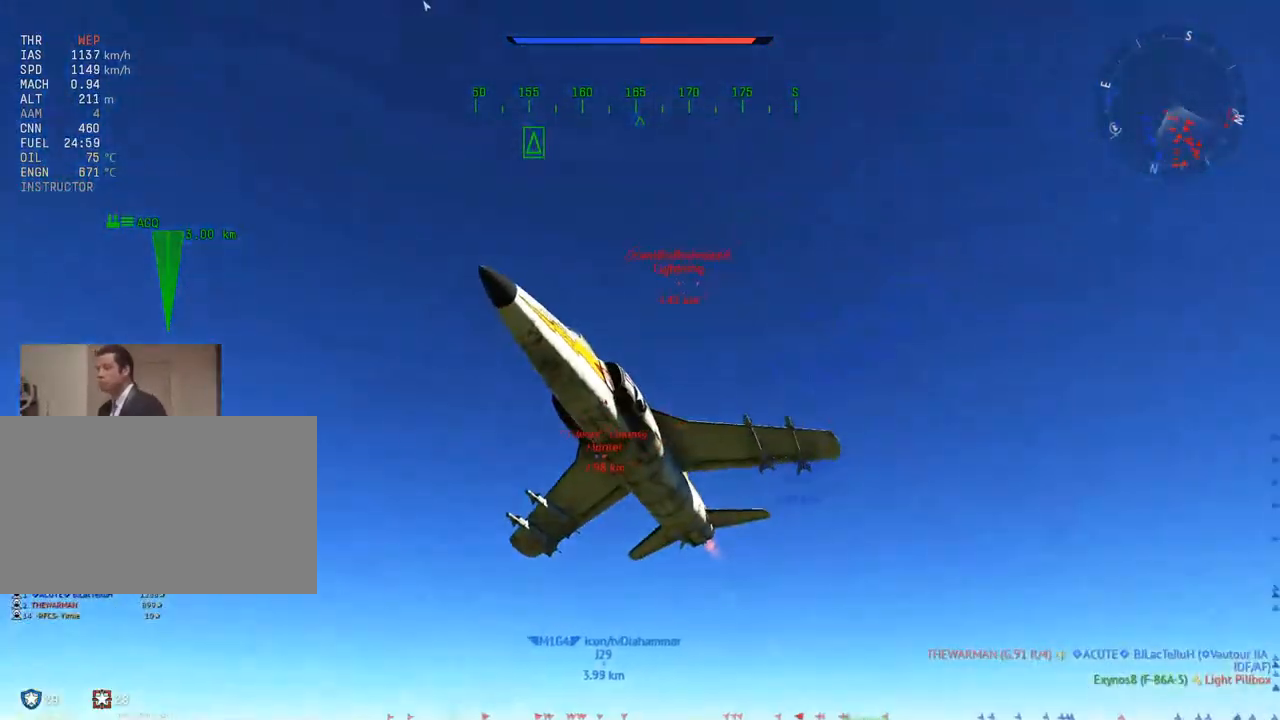
{"keys": ["c", "w"], "mouse": [], "mouse_move": "still", "events": []}
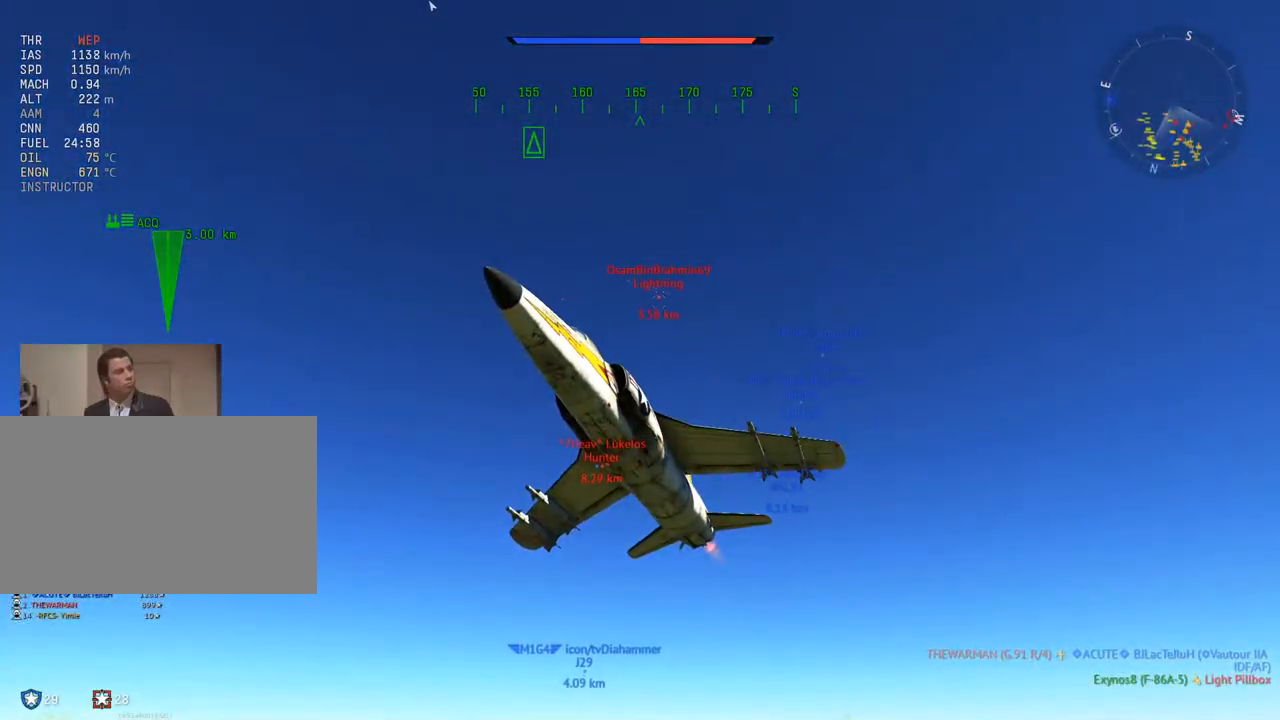
{"keys": ["c", "d"], "mouse": [], "mouse_move": "still", "events": [[150, "w", "up"], [350, "d", "down"]]}
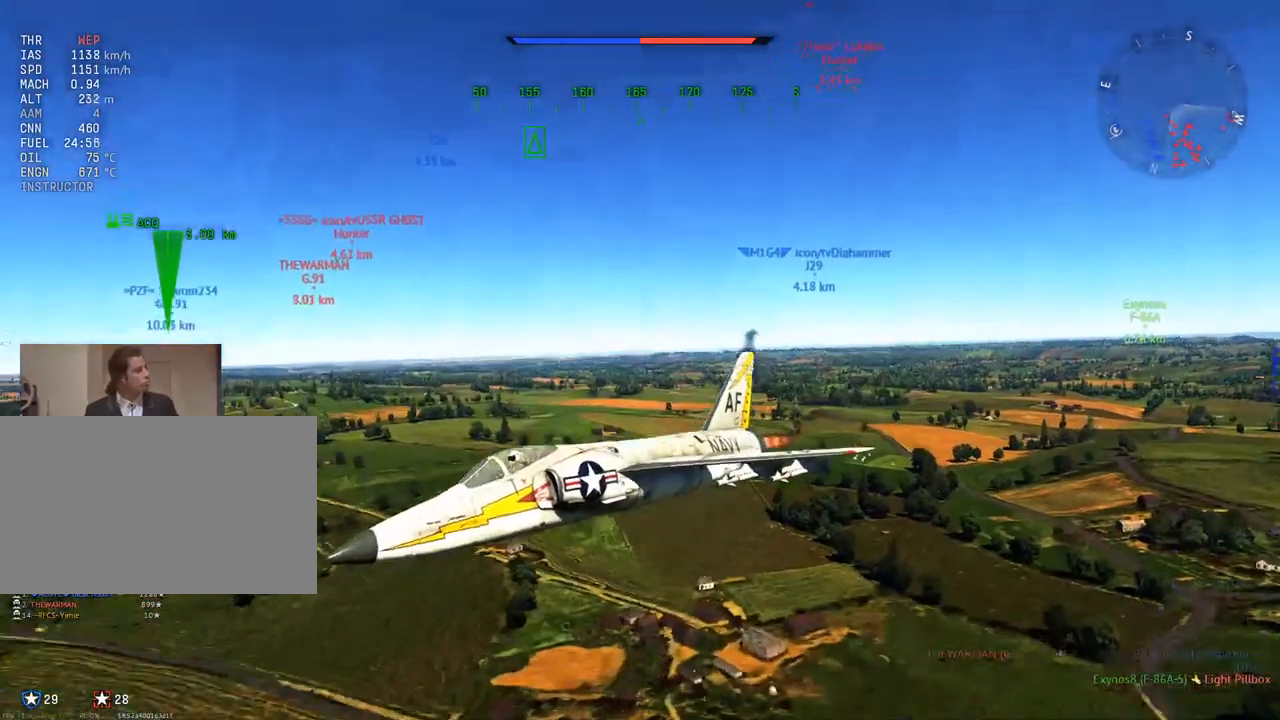
{"keys": ["c", "d"], "mouse": [], "mouse_move": "still", "events": []}
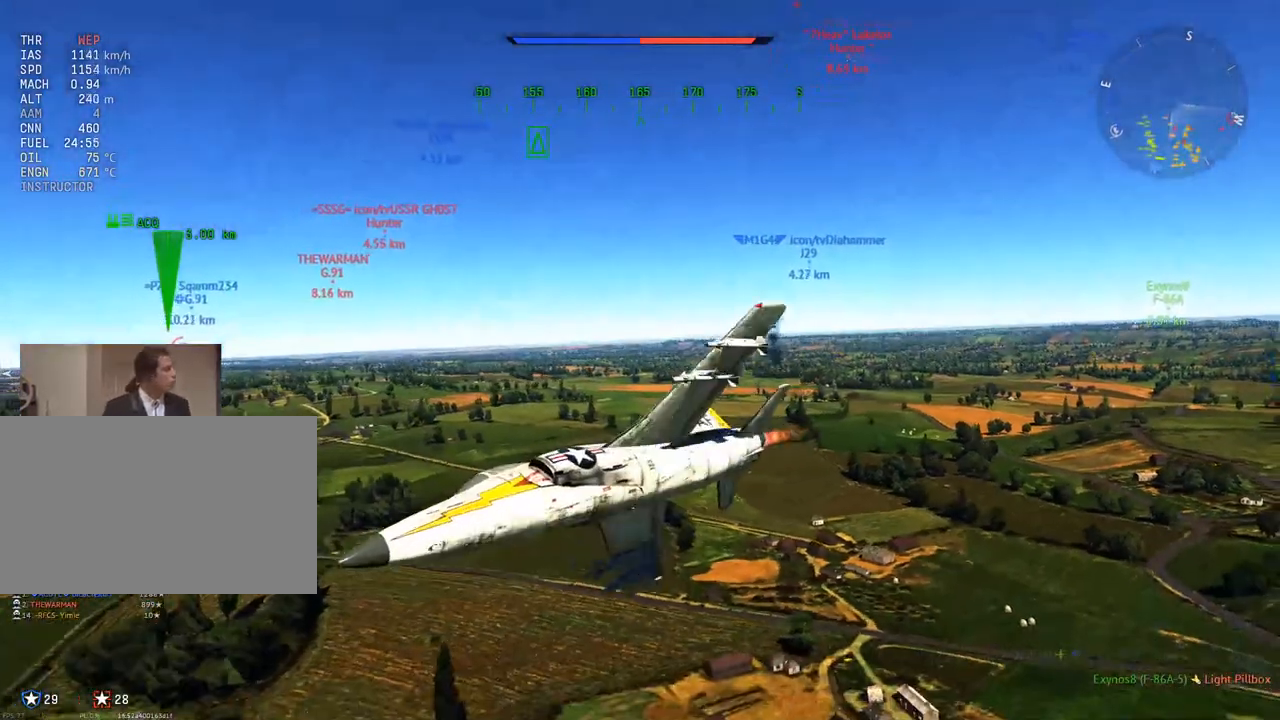
{"keys": ["c", "v"], "mouse": [], "mouse_move": "still", "events": [[50, "d", "up"], [50, "v", "down"], [284, "v", "up"], [467, "v", "down"]]}
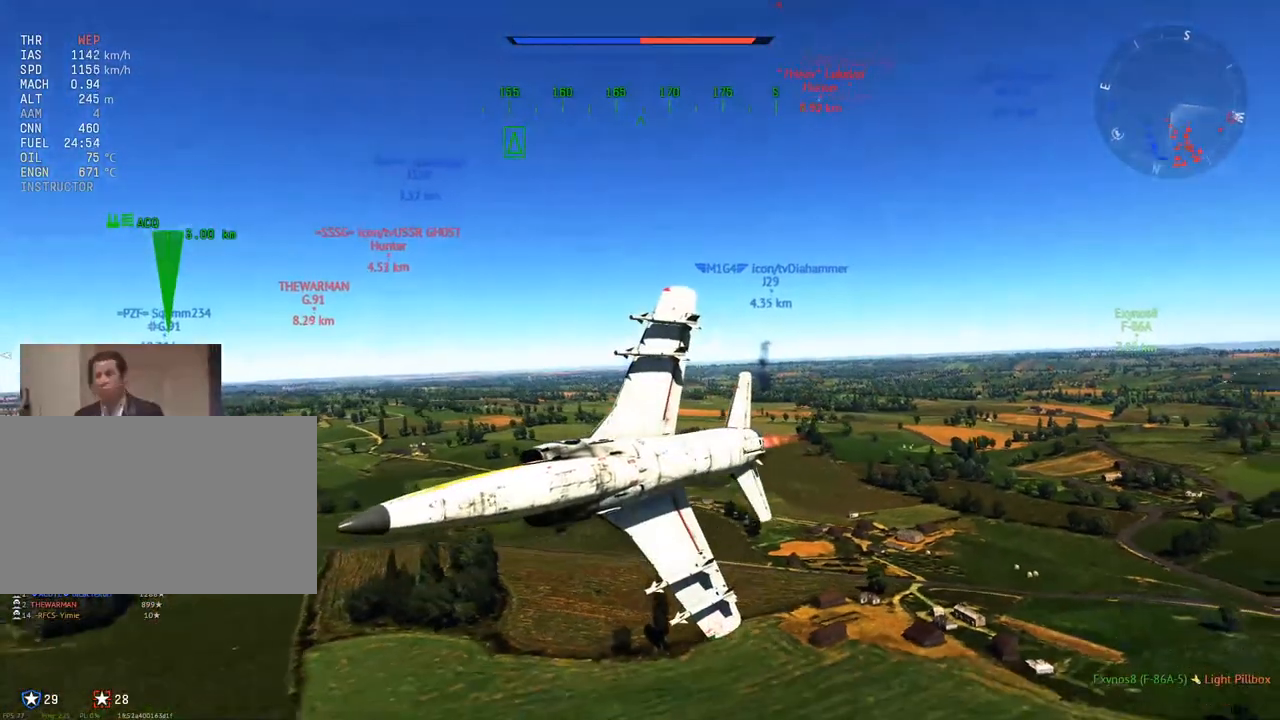
{"keys": ["c", "v"], "mouse": [], "mouse_move": "still", "events": []}
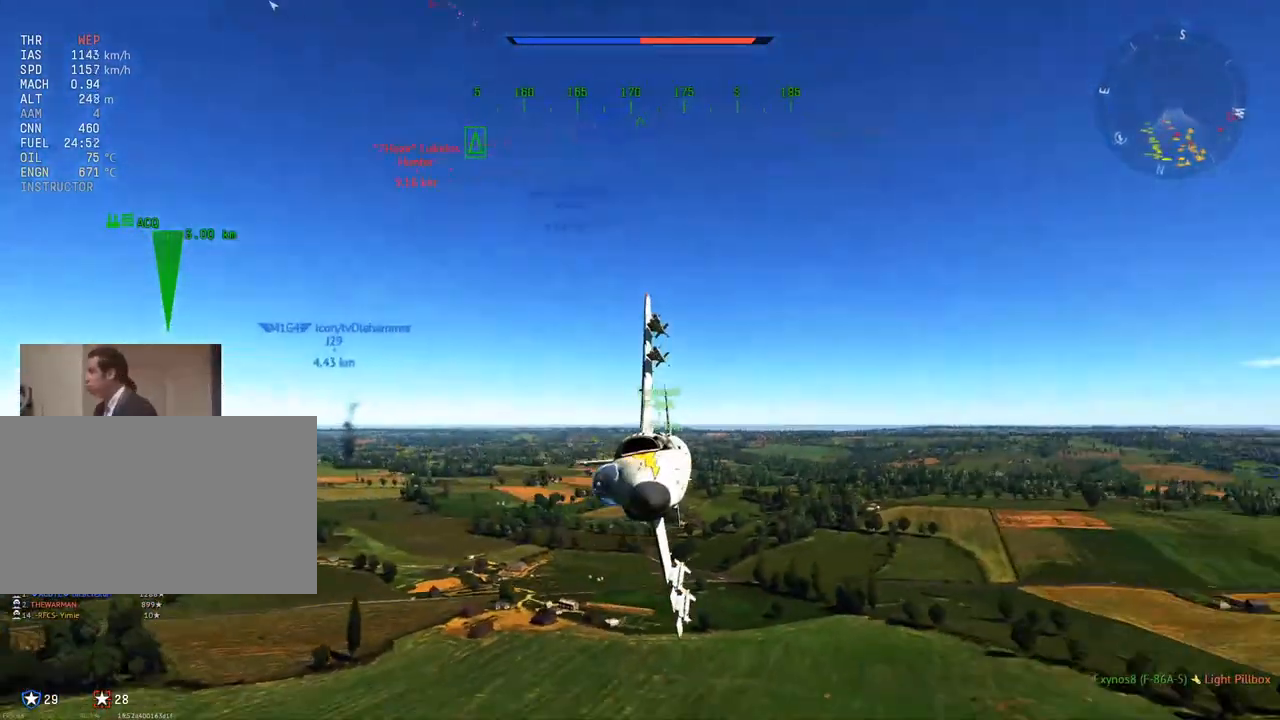
{"keys": ["c", "v"], "mouse": [], "mouse_move": "still", "events": [[400, "a", "down"], [501, "a", "up"]]}
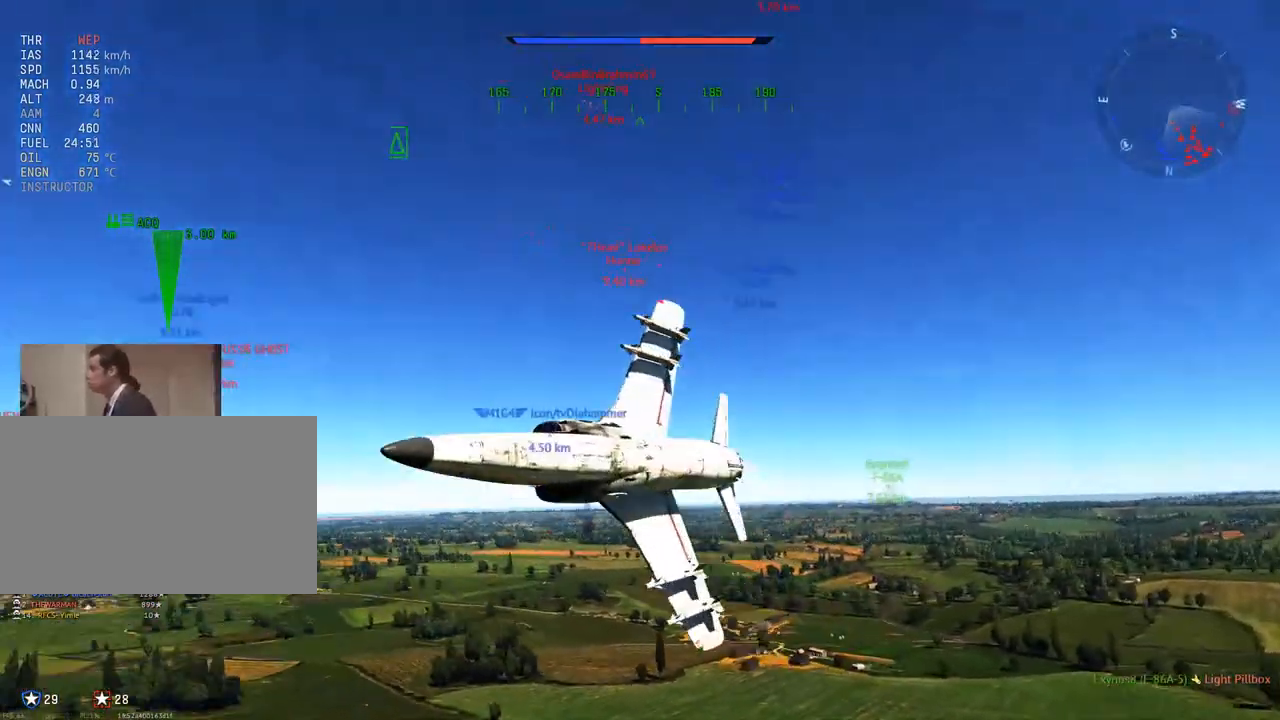
{"keys": ["c", "v"], "mouse": [], "mouse_move": "still", "events": [[183, "a", "down"], [317, "a", "up"]]}
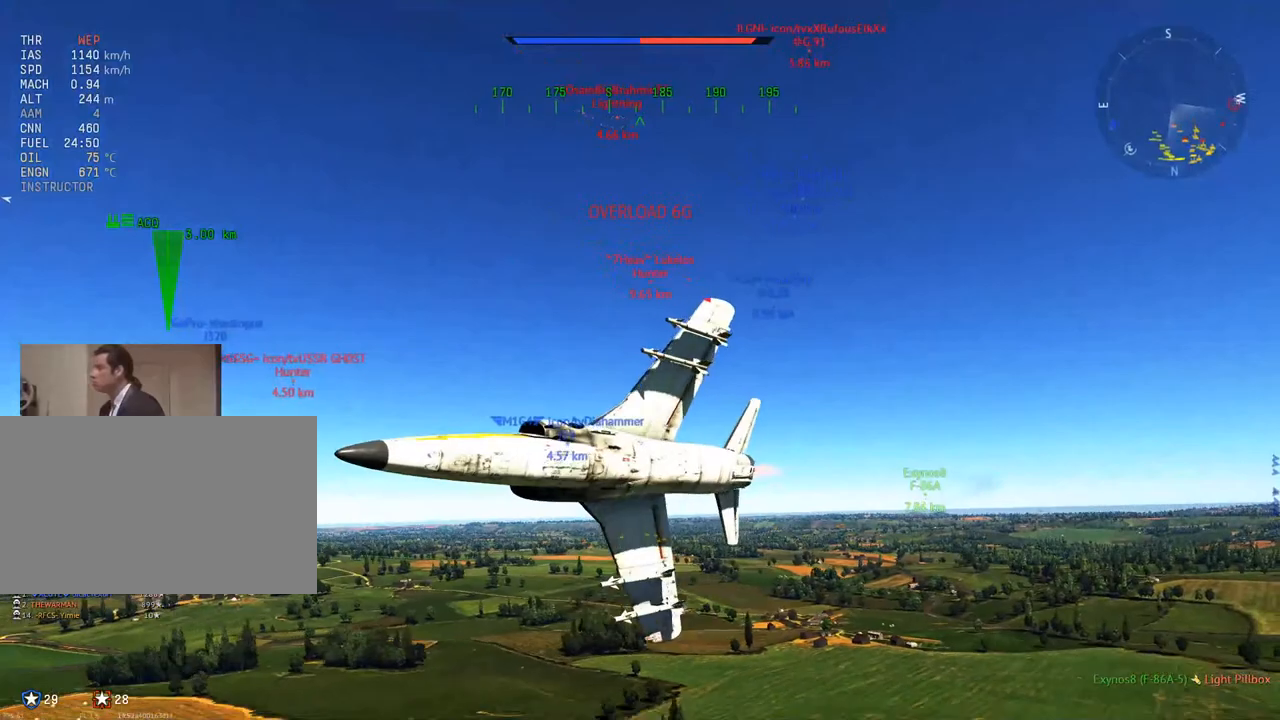
{"keys": ["c", "v"], "mouse": [], "mouse_move": "still", "events": []}
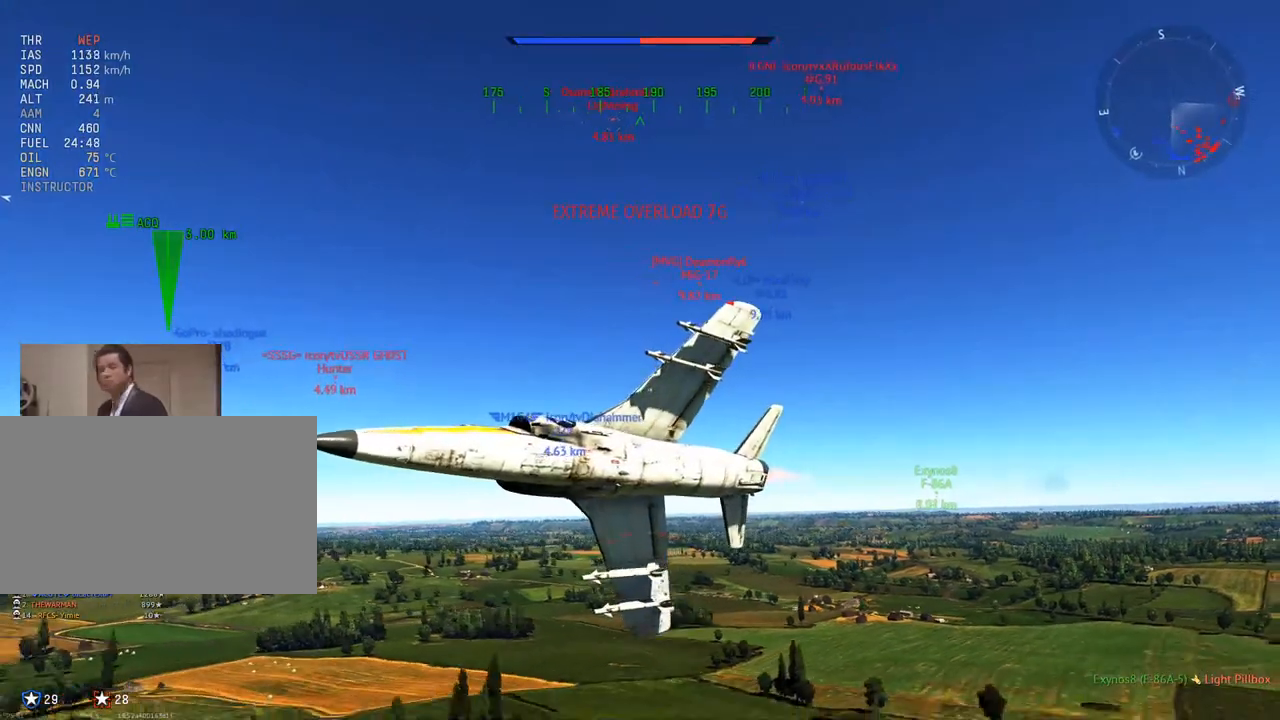
{"keys": ["c", "v"], "mouse": [], "mouse_move": "still", "events": [[66, "v", "up"], [216, "d", "down"], [350, "d", "up"], [400, "v", "down"]]}
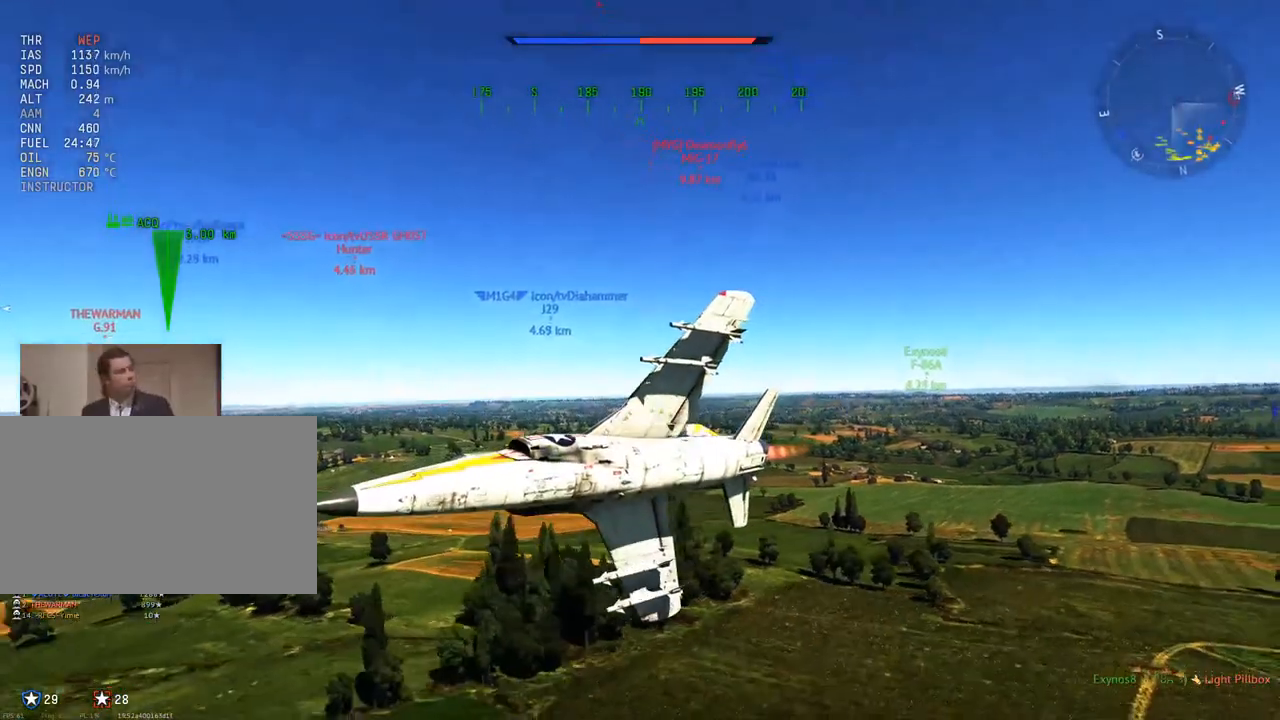
{"keys": ["c", "d"], "mouse": [], "mouse_move": "still", "events": [[467, "d", "down"], [467, "v", "up"]]}
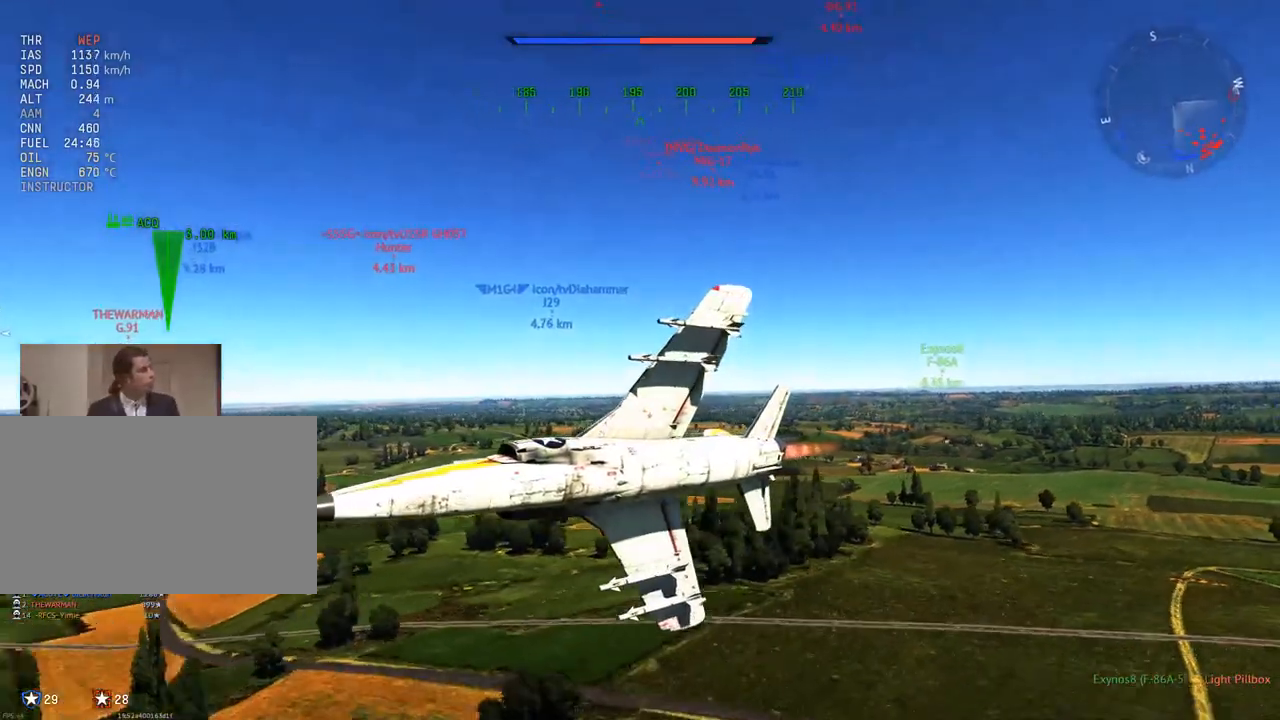
{"keys": ["a", "c", "v"], "mouse": [], "mouse_move": "still", "events": [[100, "d", "up"], [150, "v", "down"], [433, "a", "down"]]}
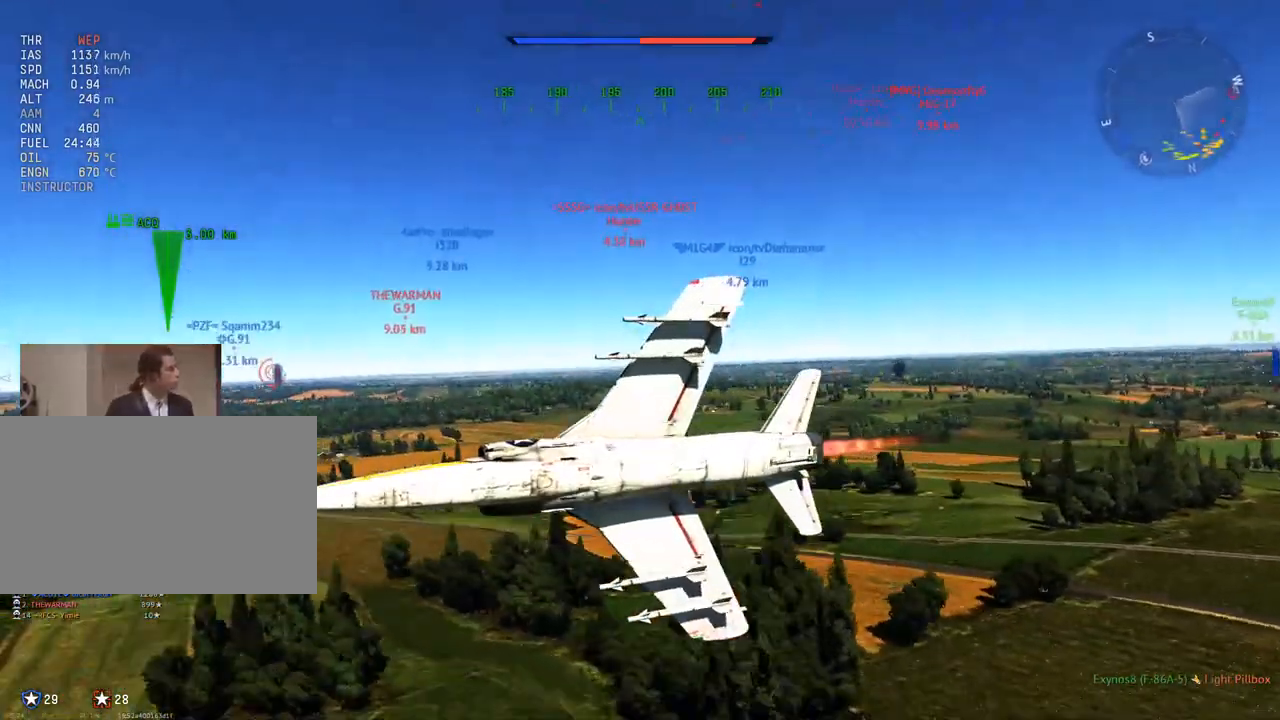
{"keys": ["a", "w"], "mouse": [], "mouse_move": "still", "events": [[17, "a", "up"], [117, "v", "up"], [350, "c", "up"], [434, "a", "down"], [434, "w", "down"]]}
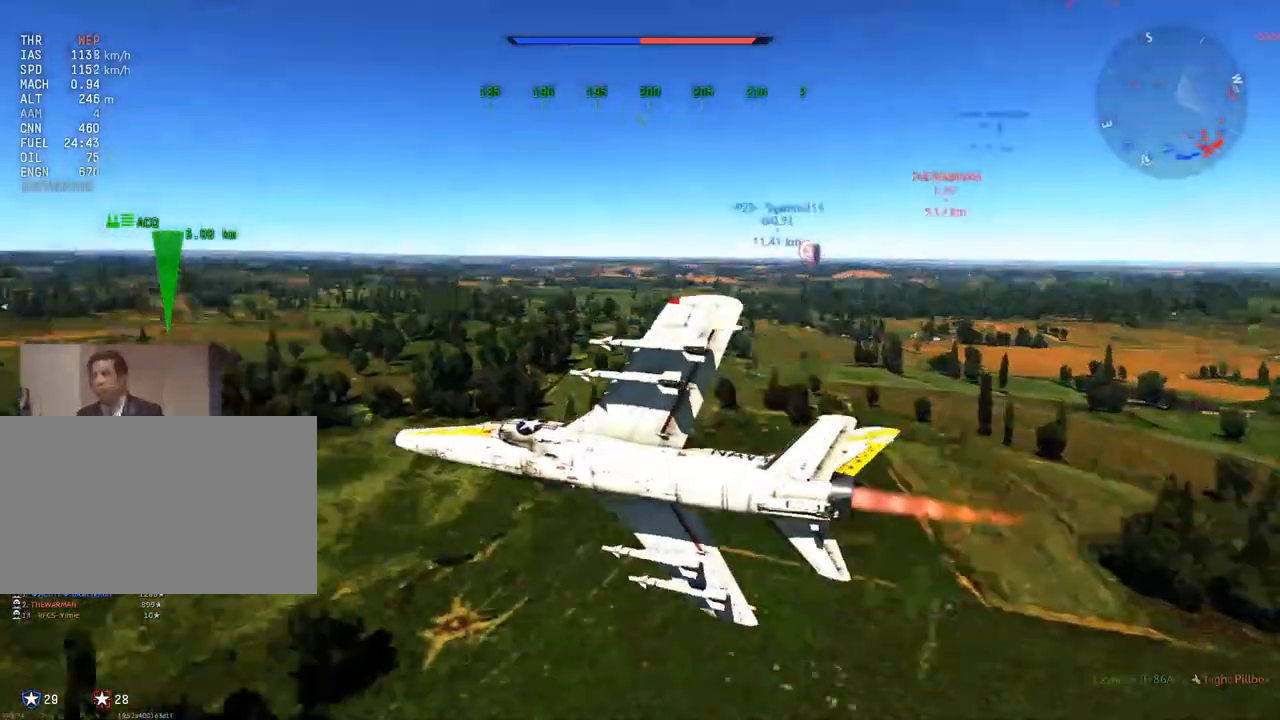
{"keys": ["w"], "mouse": [], "mouse_move": "still", "events": [[317, "a", "up"]]}
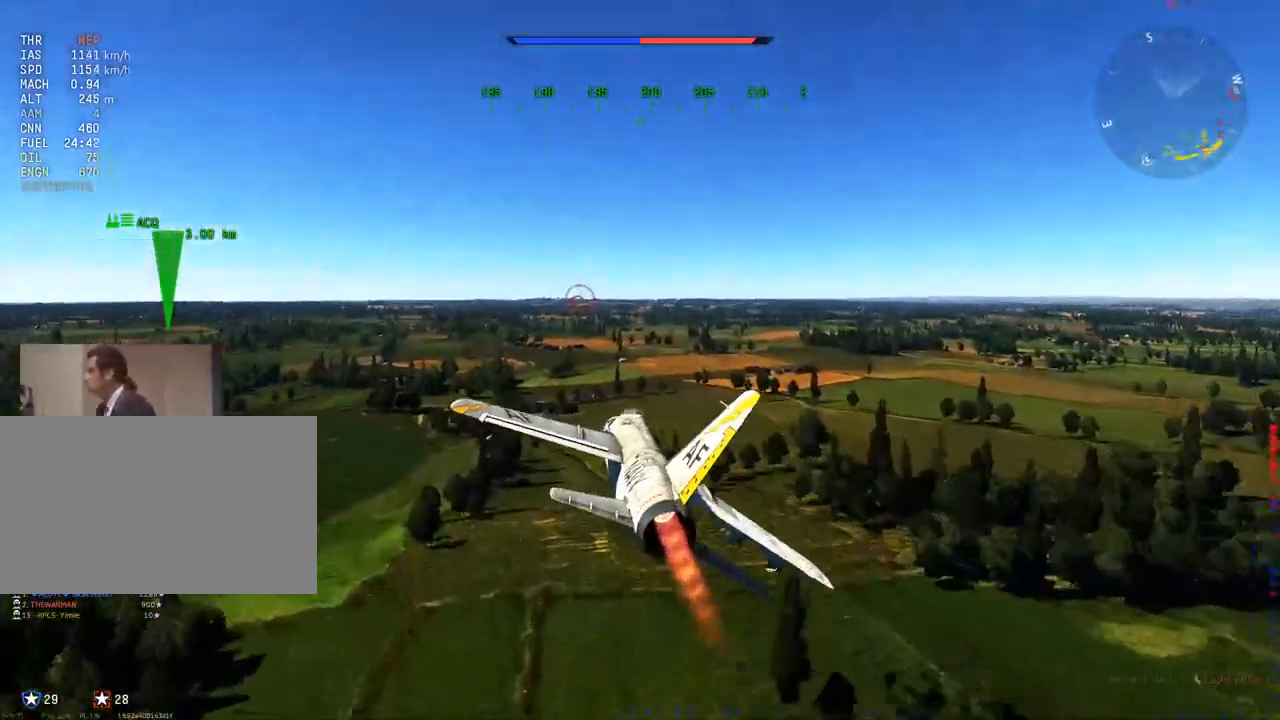
{"keys": ["w"], "mouse": [], "mouse_move": "still", "events": [[134, "a", "down"], [184, "a", "up"]]}
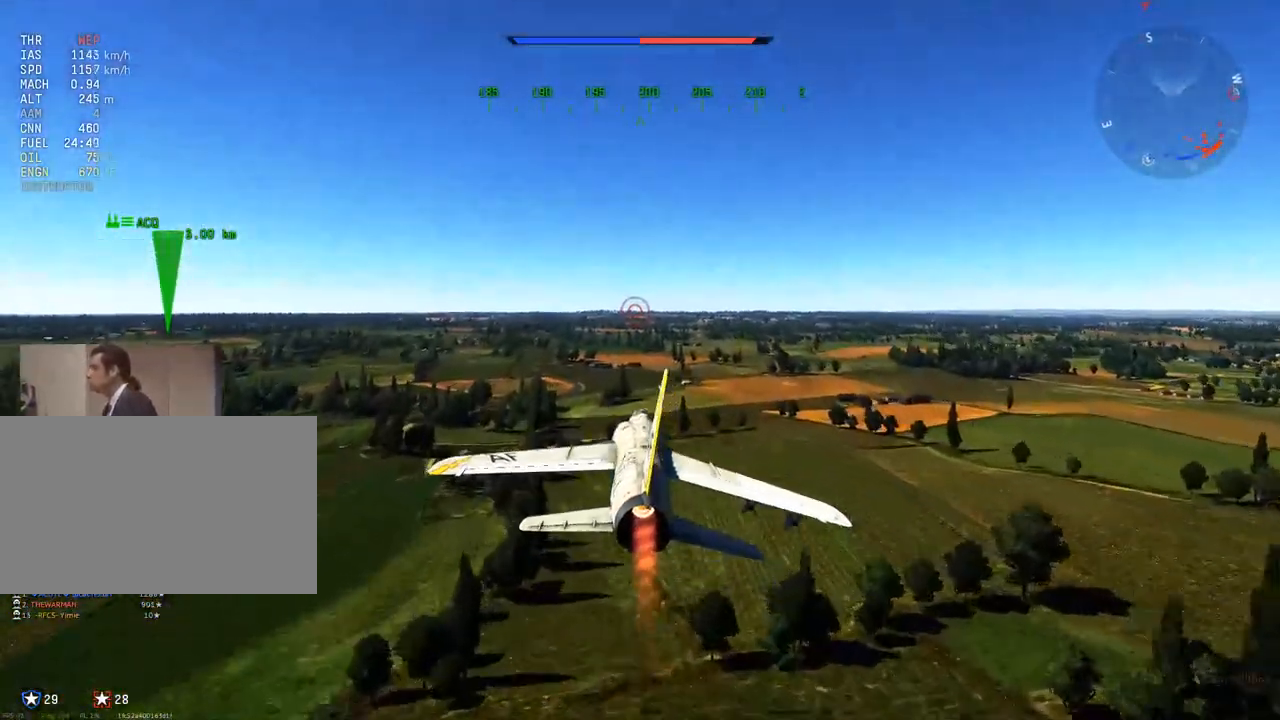
{"keys": ["c", "w"], "mouse": [], "mouse_move": "still", "events": [[116, "c", "down"]]}
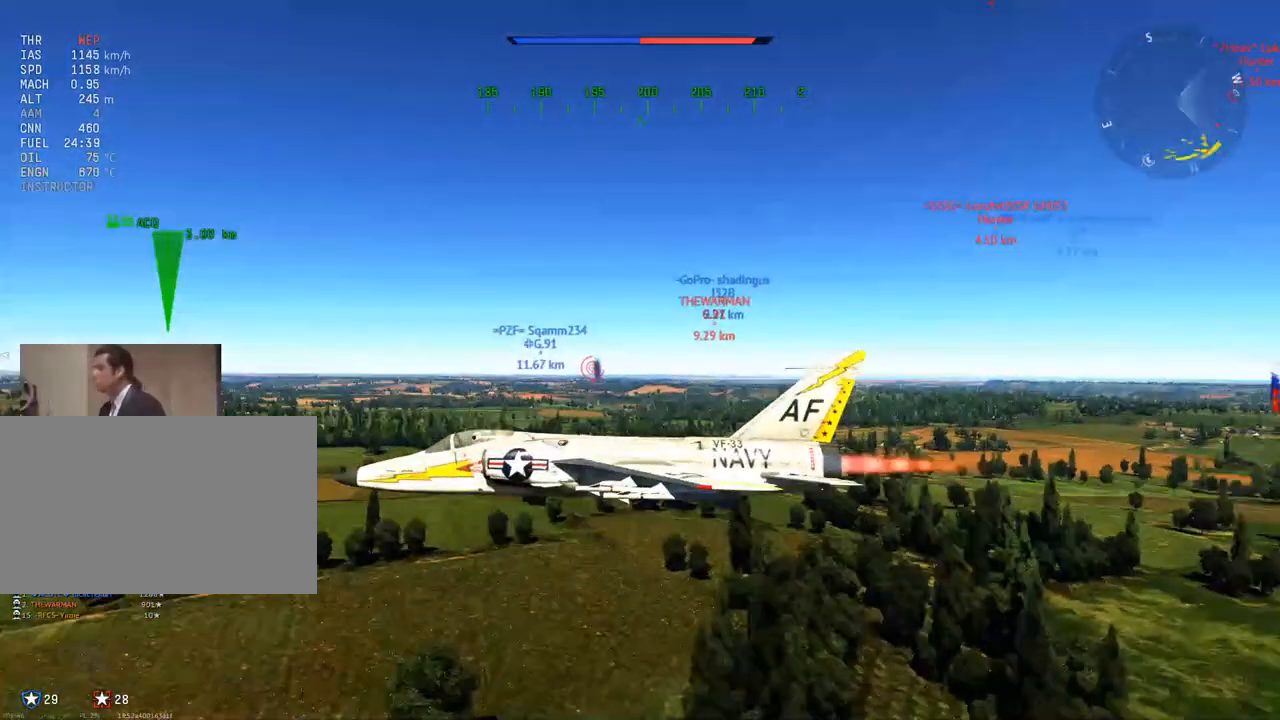
{"keys": ["c", "w"], "mouse": [], "mouse_move": "still", "events": []}
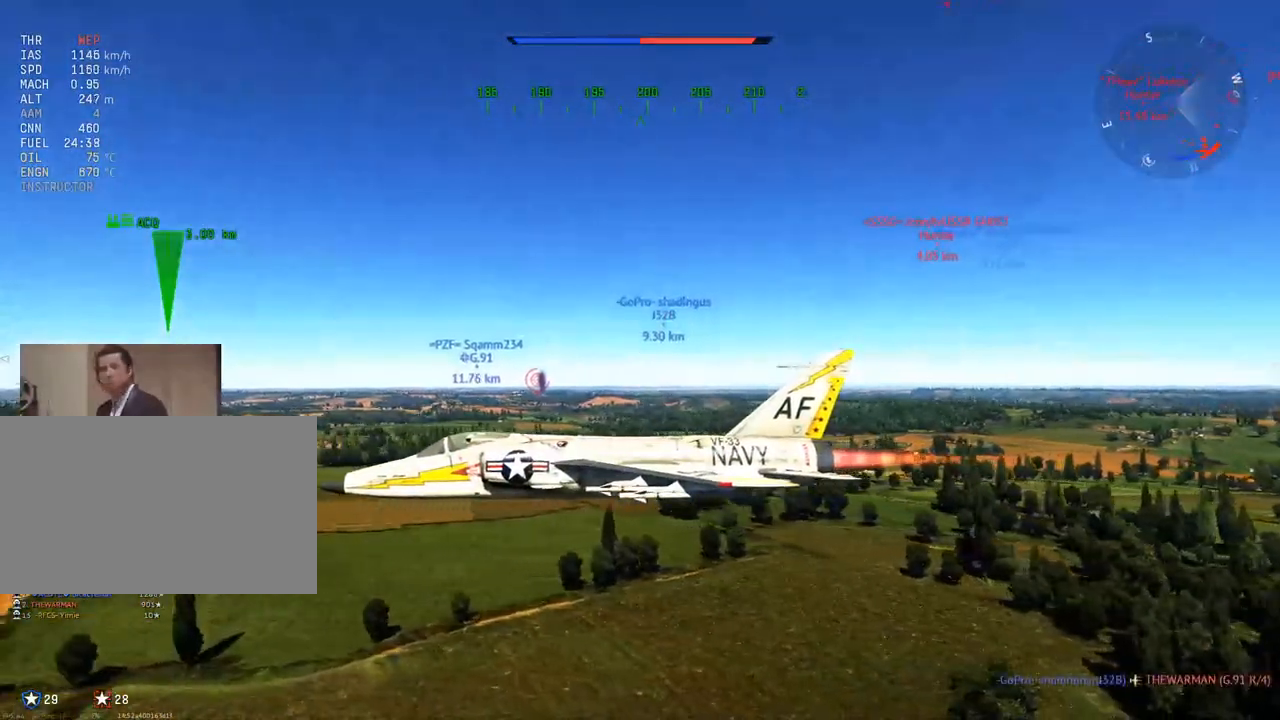
{"keys": ["c", "w"], "mouse": [], "mouse_move": "still", "events": []}
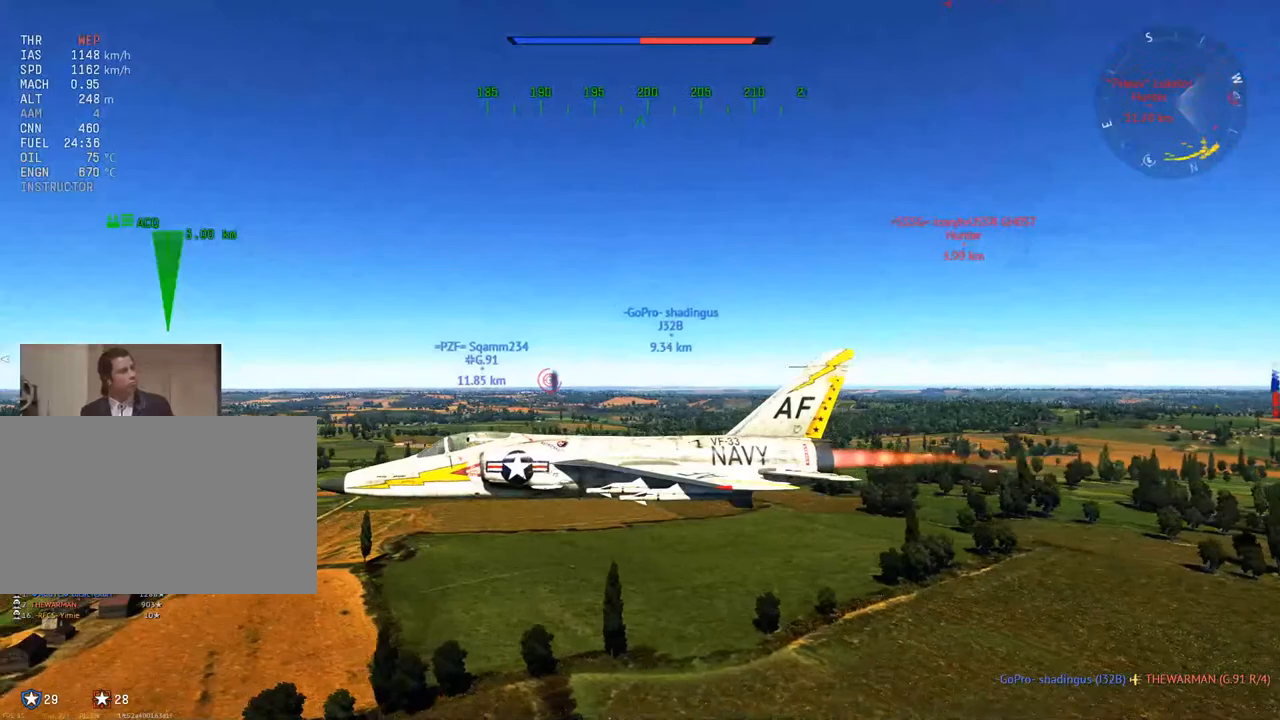
{"keys": ["c", "w"], "mouse": [], "mouse_move": "still", "events": [[250, "mouse_wheel", "down"], [384, "mouse_wheel", "up"]]}
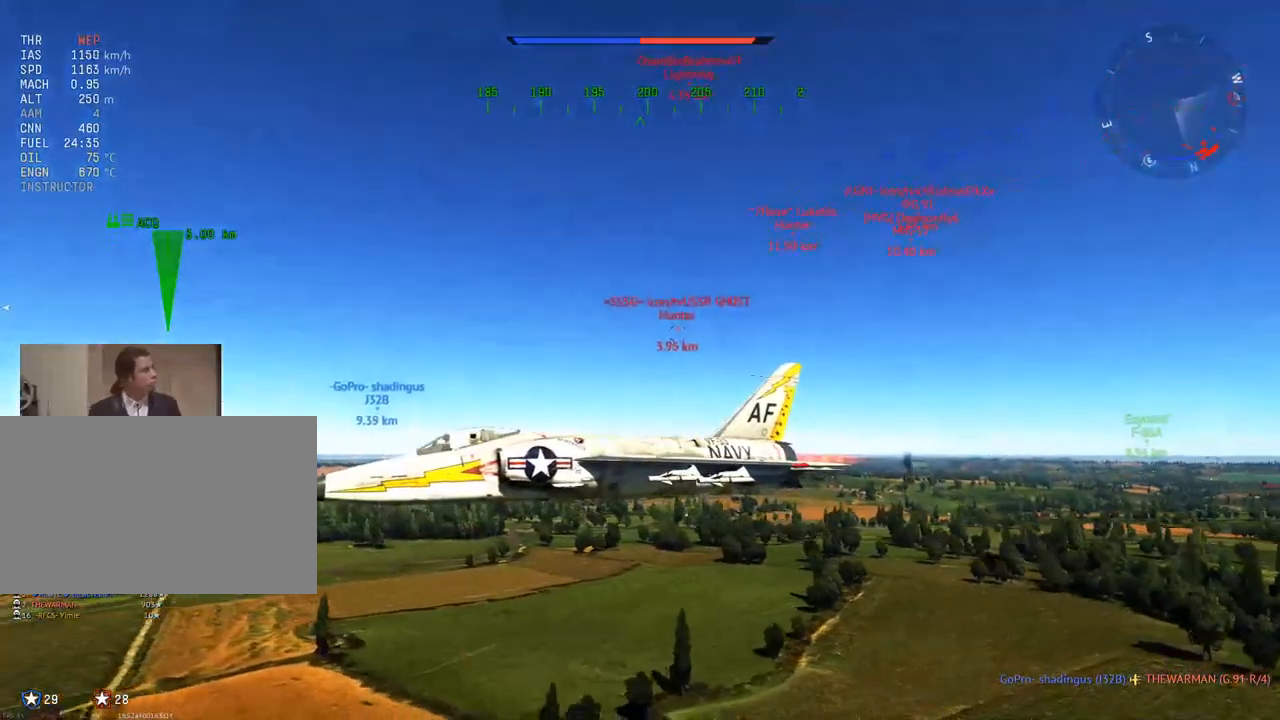
{"keys": ["c", "shift"], "mouse": [], "mouse_move": "still", "events": [[33, "shift", "down"], [33, "w", "up"], [166, "z", "down"], [300, "z", "up"]]}
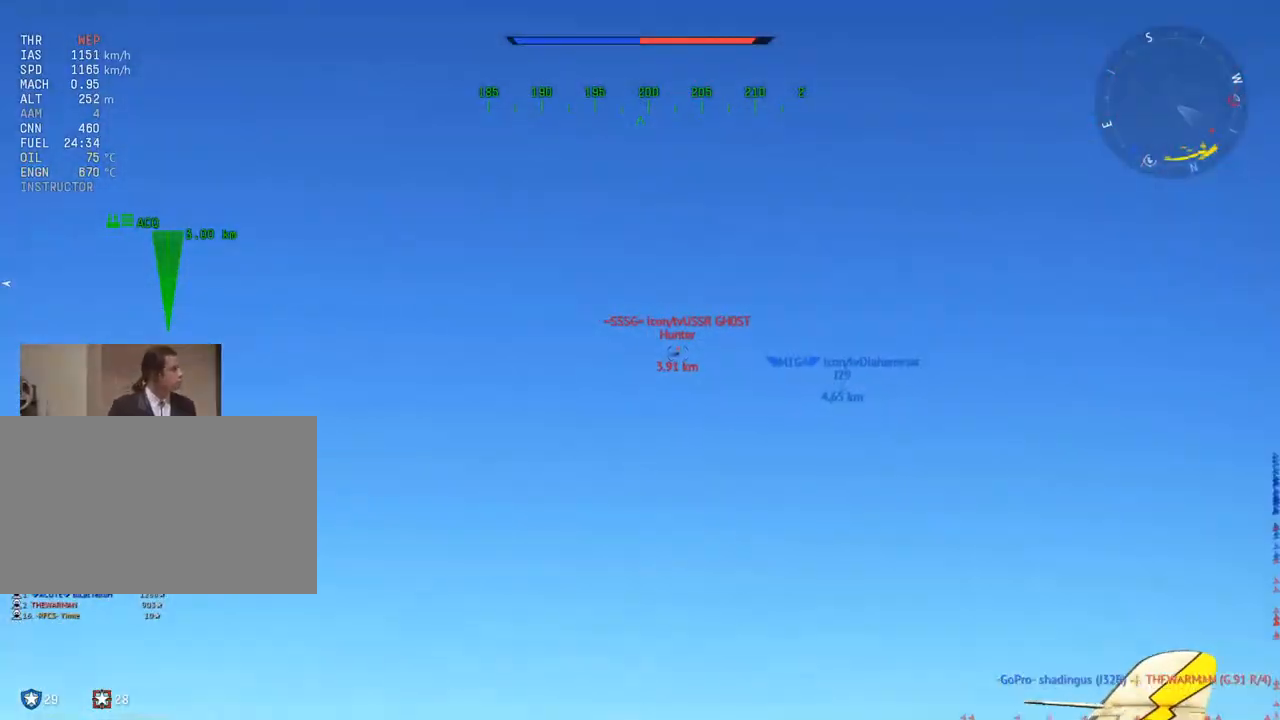
{"keys": ["c", "shift"], "mouse": [], "mouse_move": "still", "events": []}
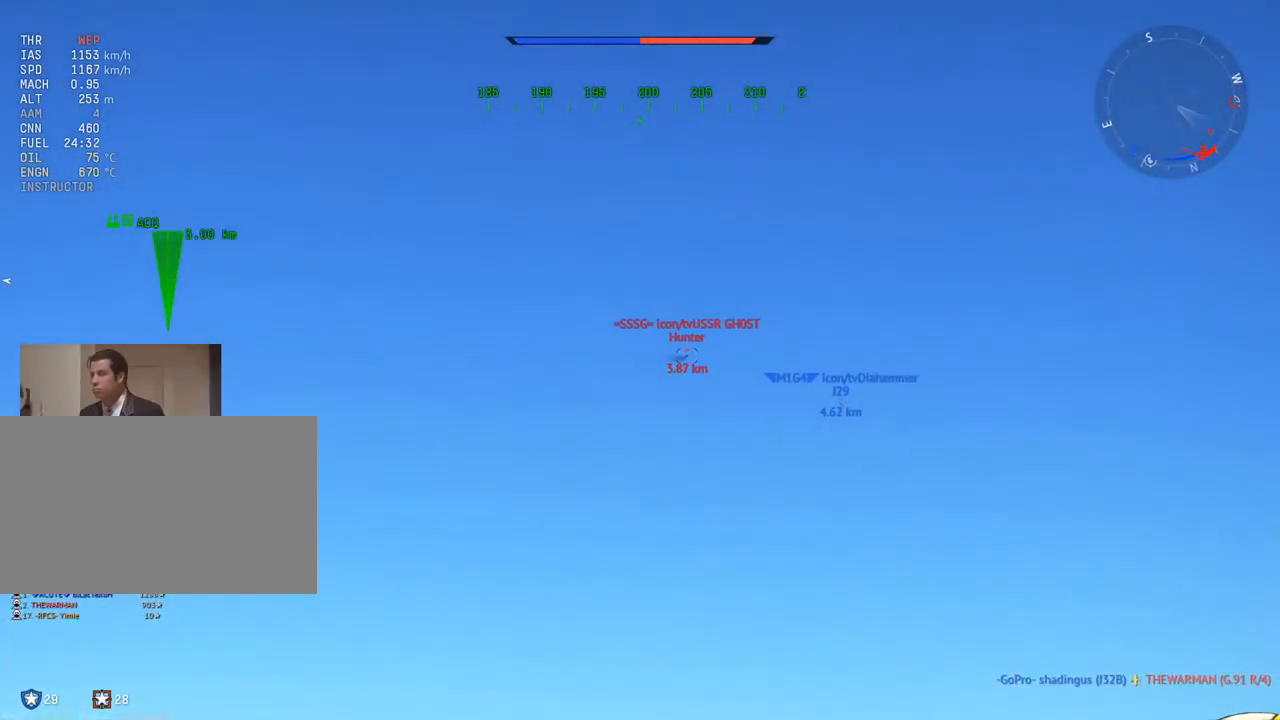
{"keys": ["c", "shift"], "mouse": [], "mouse_move": "still", "events": []}